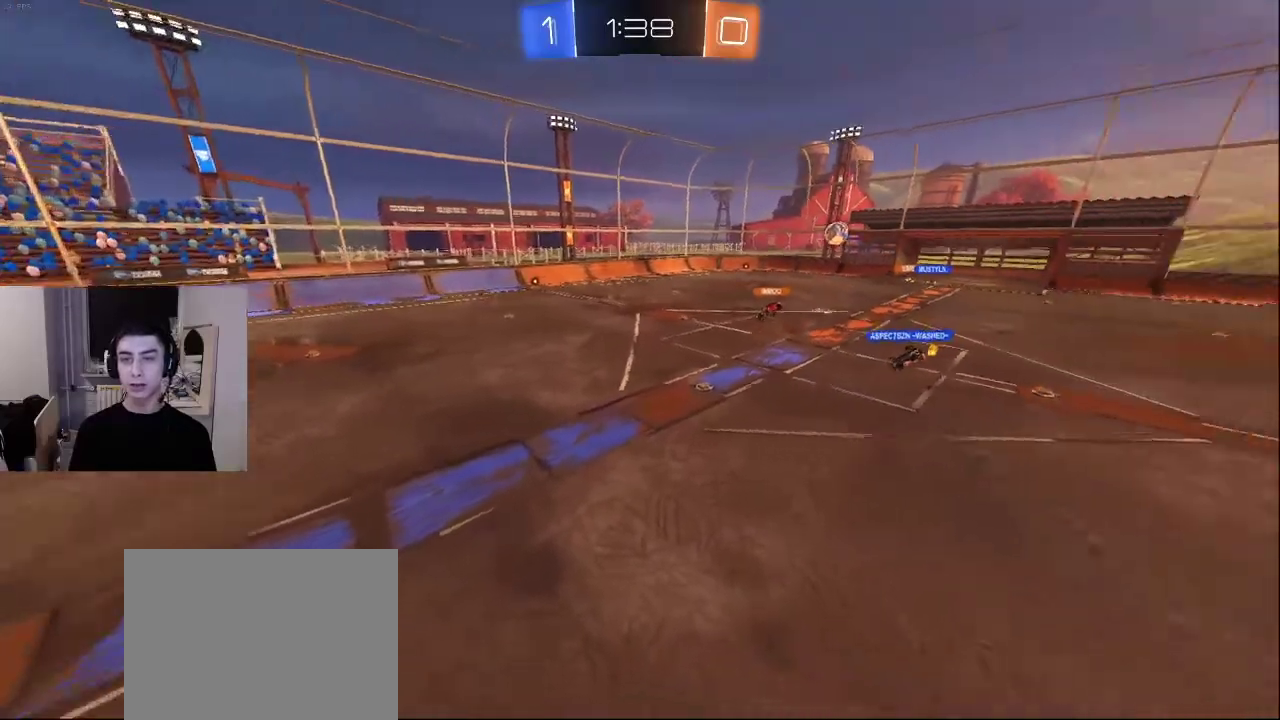
Gameplay with a controller (PlayStation layout); each line is a JSON object with the inputs held at the frame after it. "events" lists button and stick changes between this image and that frame as [ms after this image, input, new state], when the widget could be followed in between.
{"buttons": [], "left_stick": "down-left", "right_stick": "up-left", "events": [[67, "right_stick", "down-left"], [83, "left_stick", "up-left"], [117, "right_stick", "left"], [250, "left_stick", "up"], [283, "right_stick", "down-right"], [400, "left_stick", "down-left"], [433, "right_stick", "up-left"]]}
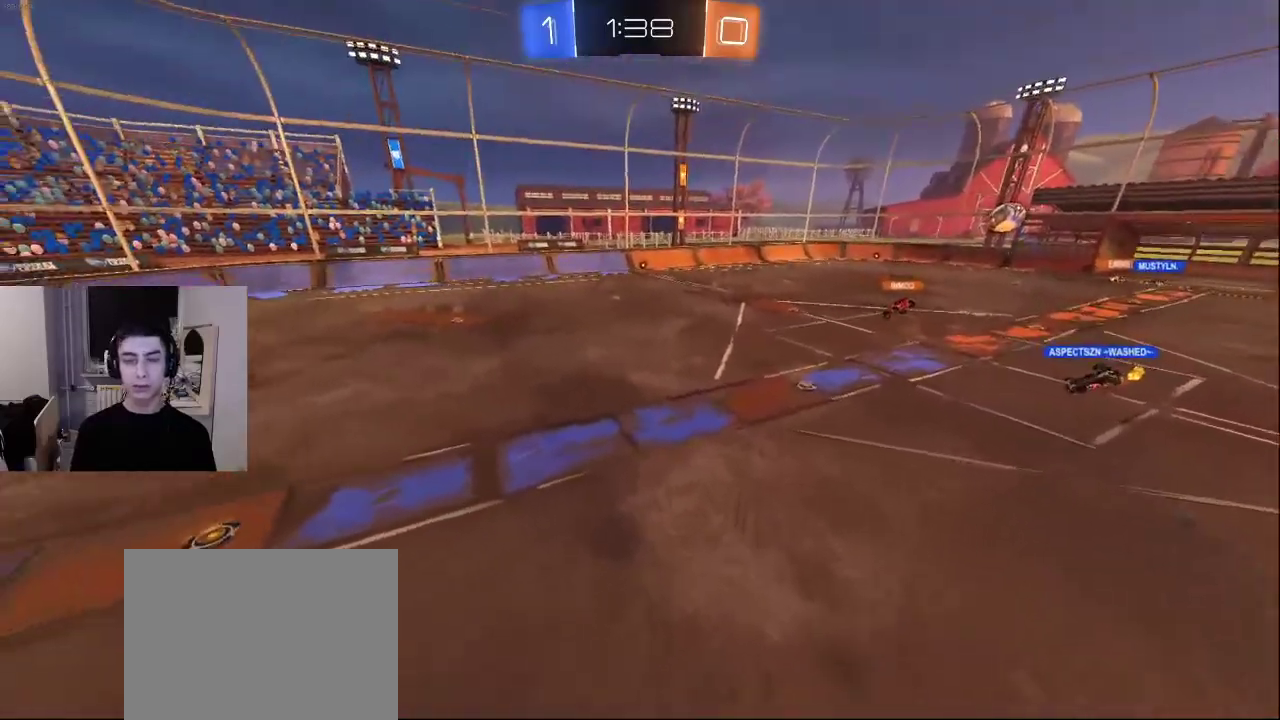
{"buttons": [], "left_stick": "down-right", "right_stick": "right", "events": [[33, "right_stick", "down-right"], [100, "right_stick", "right"], [133, "left_stick", "down"], [400, "left_stick", "down-right"]]}
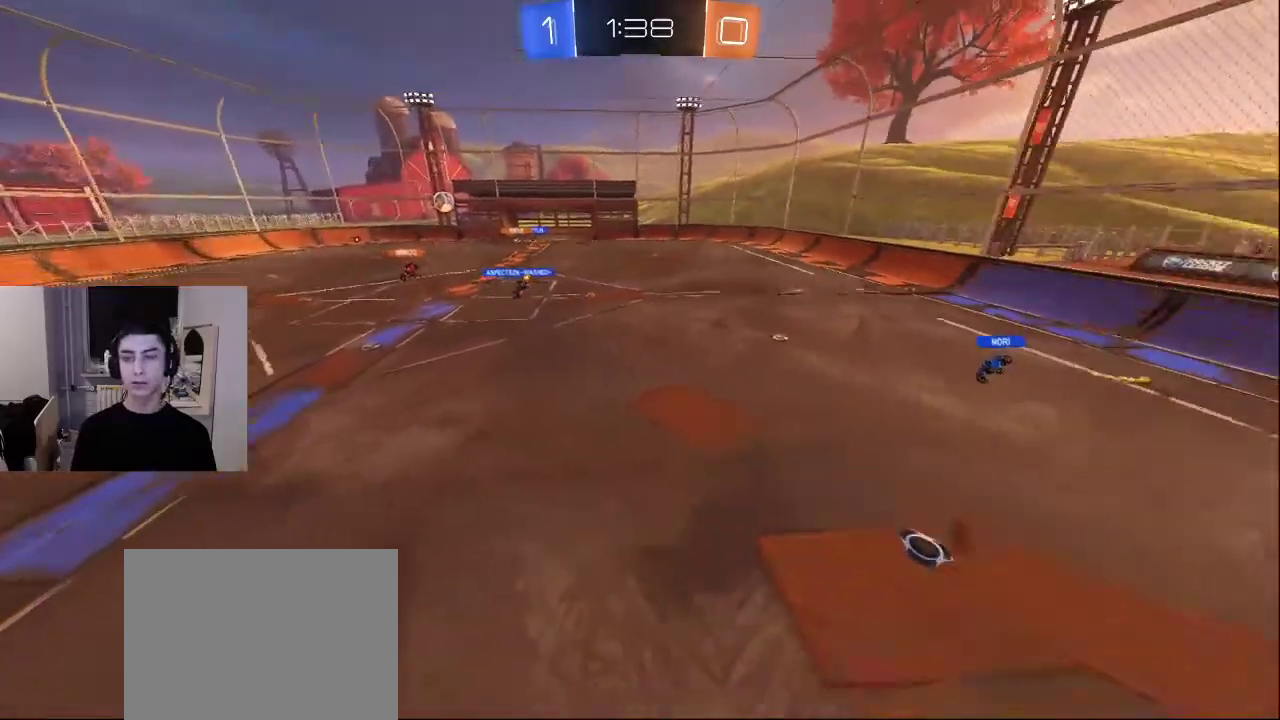
{"buttons": [], "left_stick": "right", "right_stick": "down-right", "events": [[183, "right_stick", "center"], [367, "right_stick", "down-right"], [433, "left_stick", "right"]]}
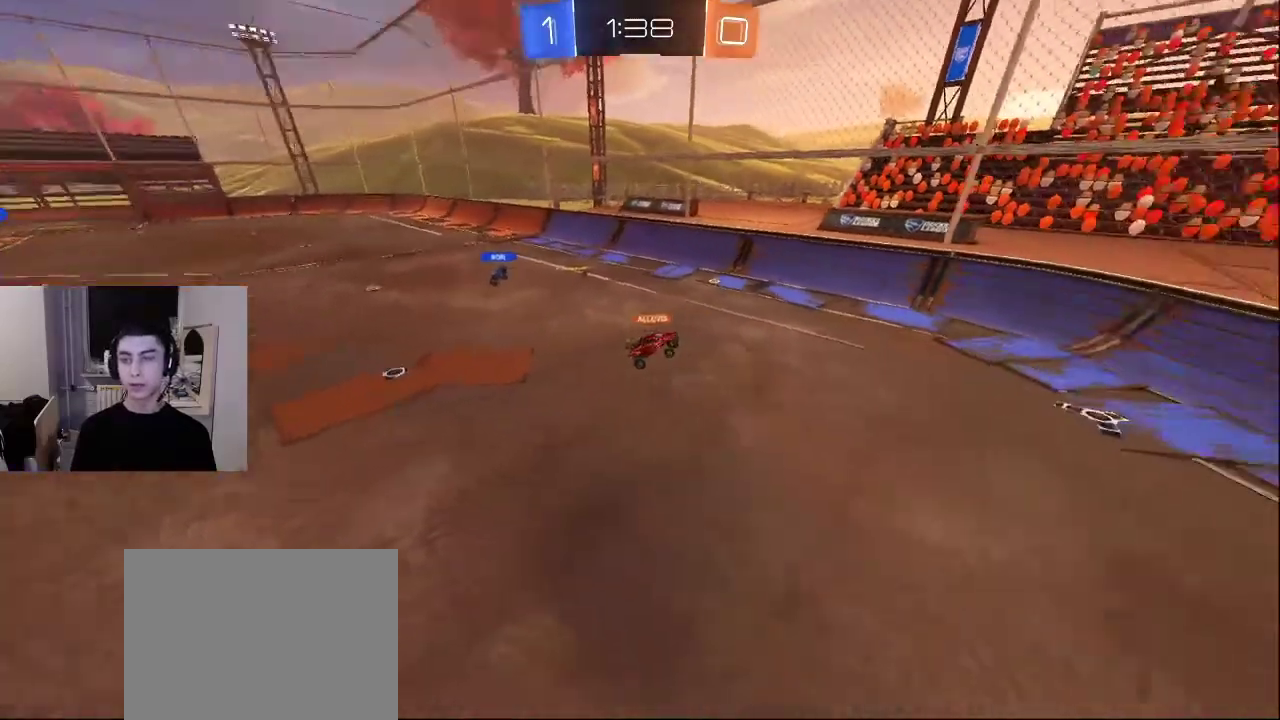
{"buttons": [], "left_stick": "left", "right_stick": "left", "events": [[83, "left_stick", "center"], [150, "left_stick", "left"], [183, "right_stick", "left"]]}
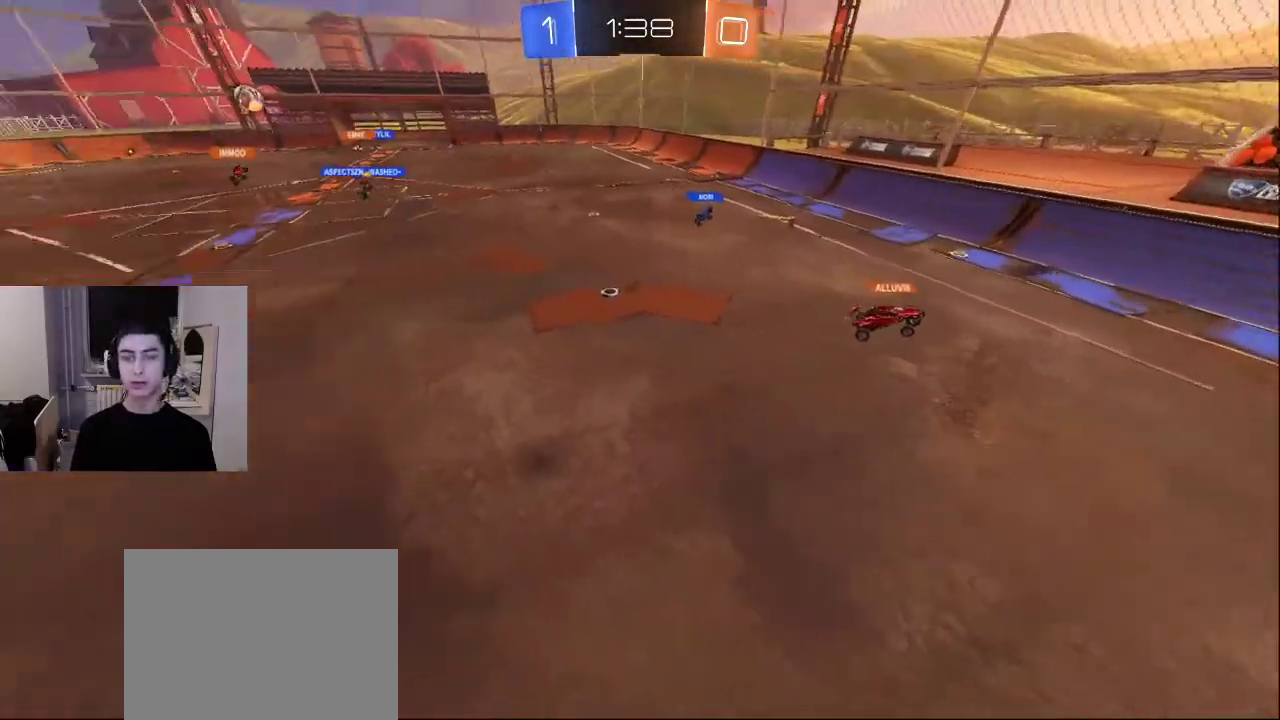
{"buttons": [], "left_stick": "up-left", "right_stick": "center", "events": [[100, "left_stick", "up-left"], [200, "right_stick", "center"]]}
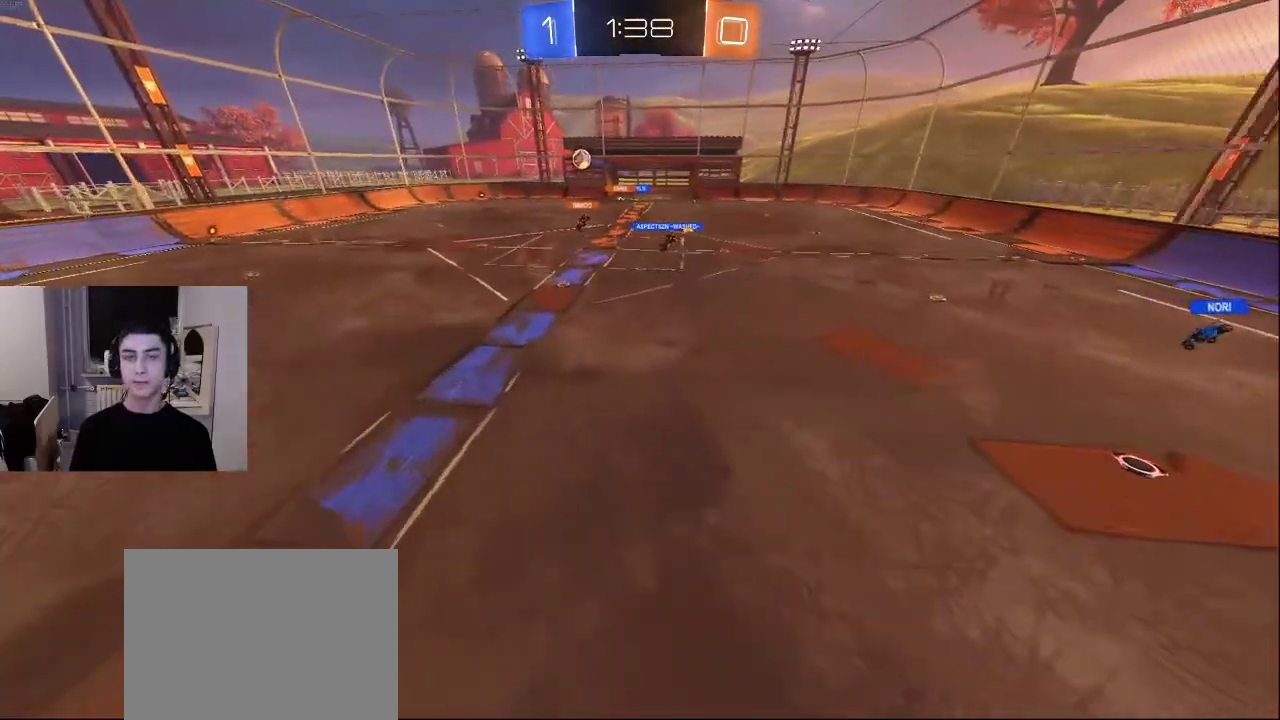
{"buttons": [], "left_stick": "up", "right_stick": "center", "events": [[83, "left_stick", "up"], [200, "right_stick", "up-left"], [317, "right_stick", "center"]]}
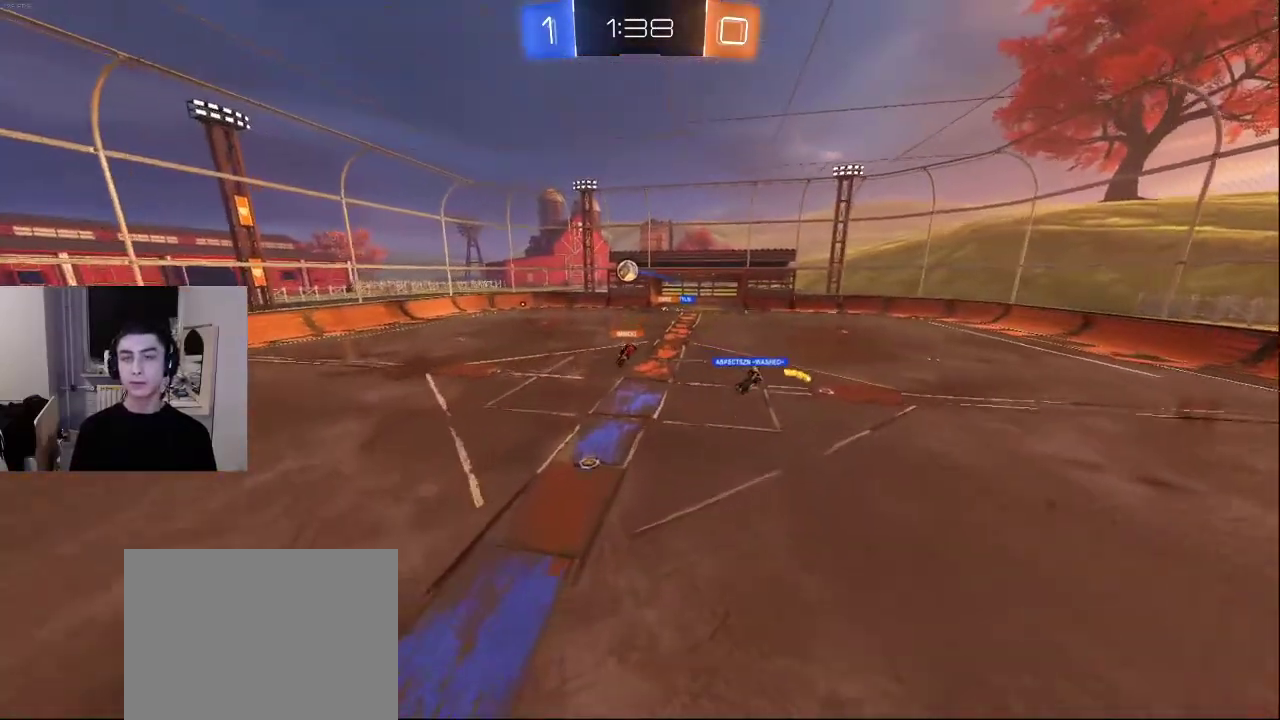
{"buttons": [], "left_stick": "up", "right_stick": "center", "events": [[250, "right_stick", "up"], [333, "right_stick", "center"]]}
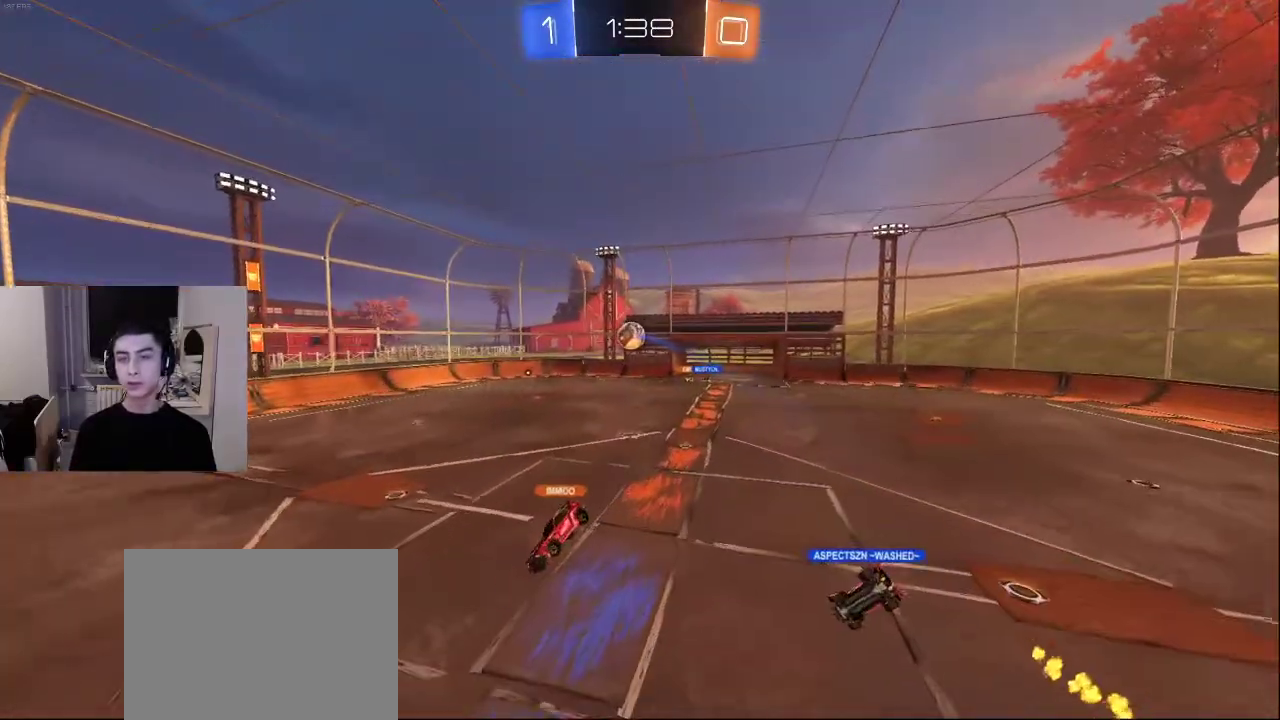
{"buttons": [], "left_stick": "up", "right_stick": "center", "events": [[217, "right_stick", "left"], [300, "right_stick", "center"], [350, "right_stick", "right"], [500, "right_stick", "center"]]}
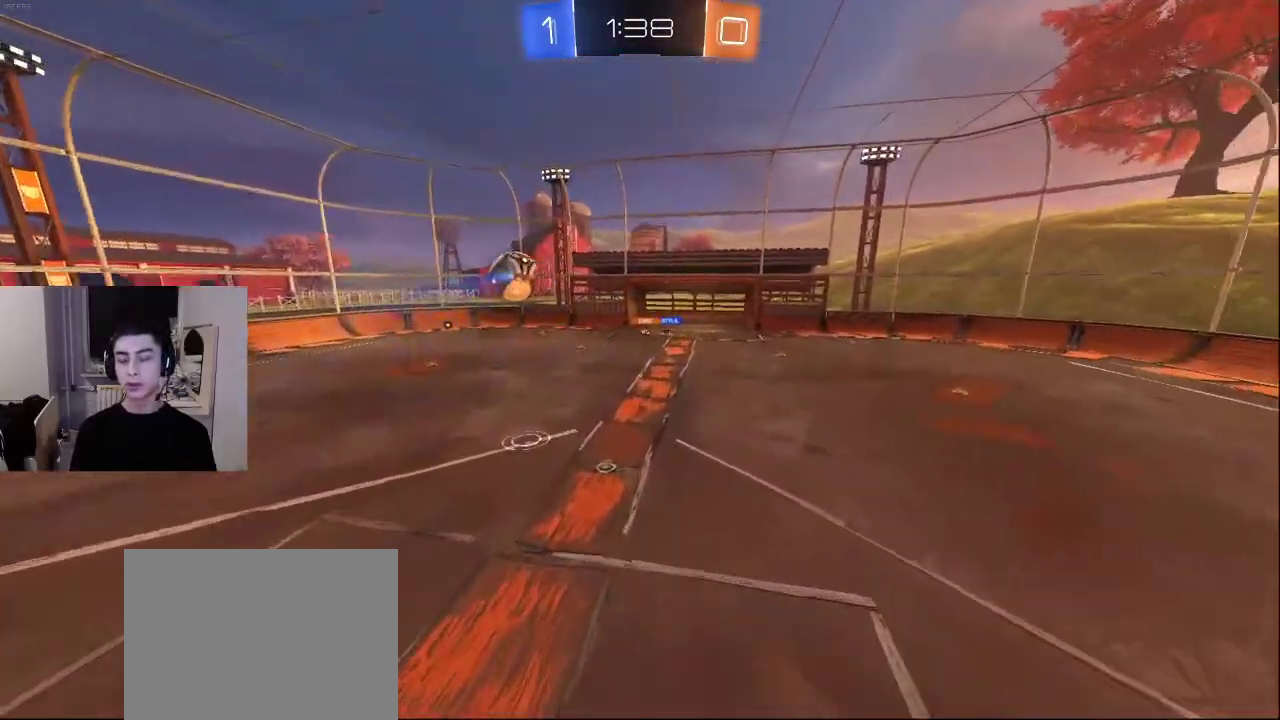
{"buttons": ["TRIANGLE"], "left_stick": "up", "right_stick": "center", "events": [[483, "TRIANGLE", "down"]]}
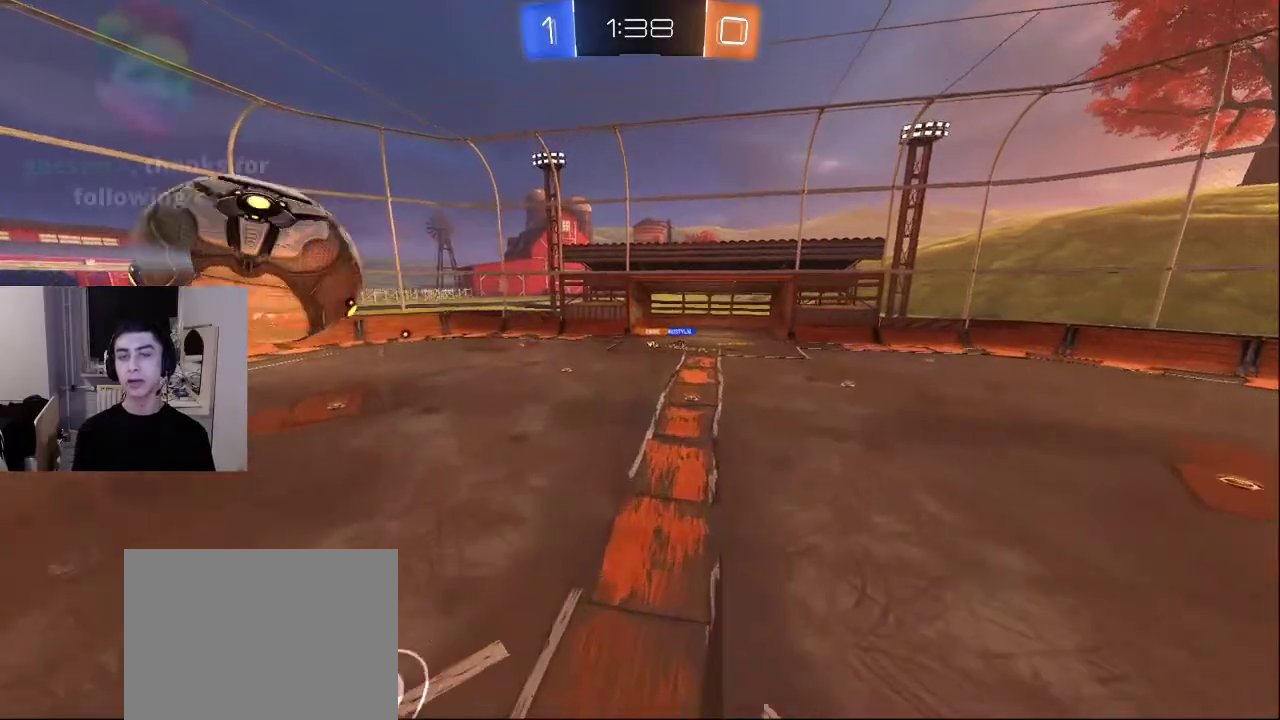
{"buttons": [], "left_stick": "center", "right_stick": "center", "events": [[50, "left_stick", "center"], [83, "TRIANGLE", "up"], [150, "TRIANGLE", "down"], [233, "TRIANGLE", "up"], [300, "TRIANGLE", "down"], [383, "TRIANGLE", "up"]]}
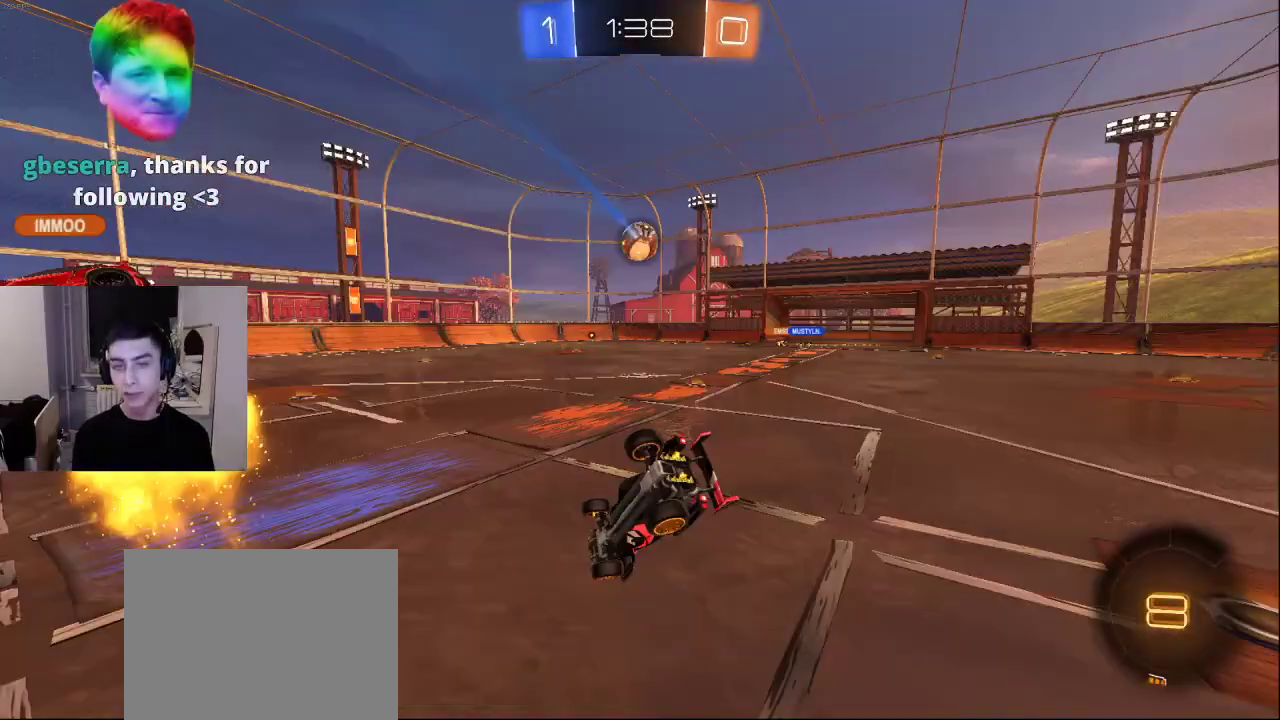
{"buttons": [], "left_stick": "center", "right_stick": "center", "events": []}
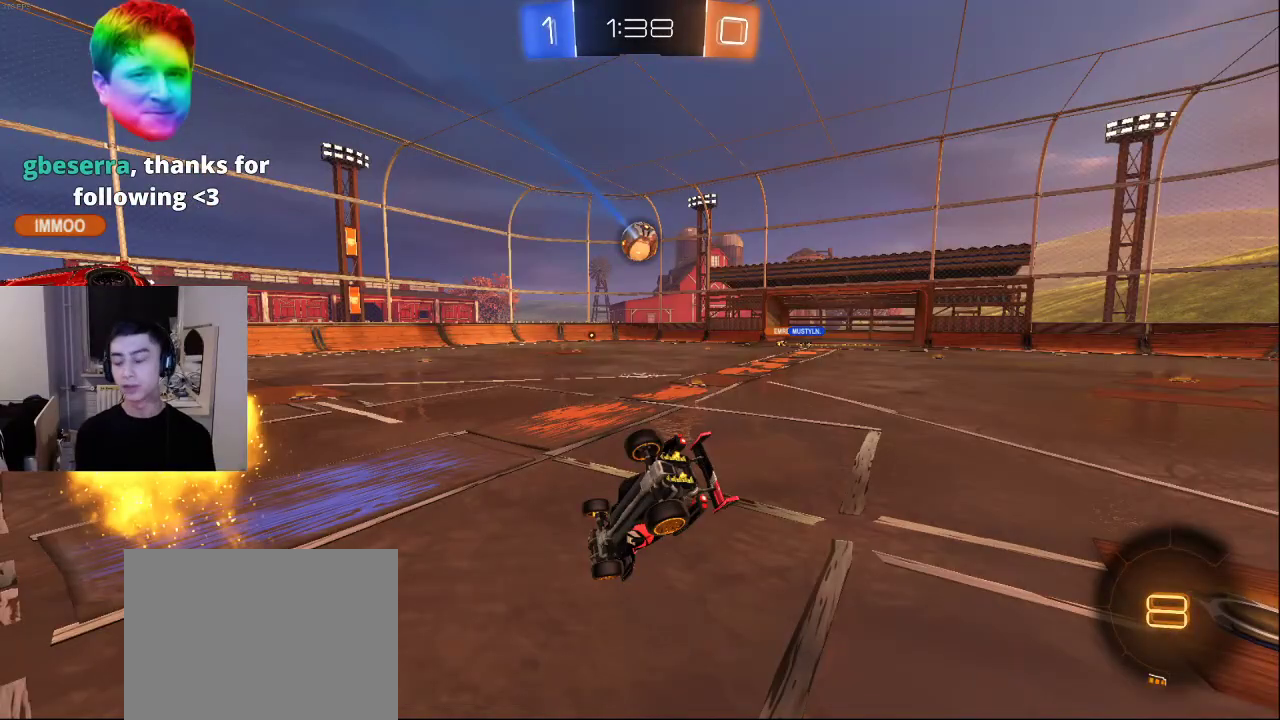
{"buttons": [], "left_stick": "center", "right_stick": "center", "events": []}
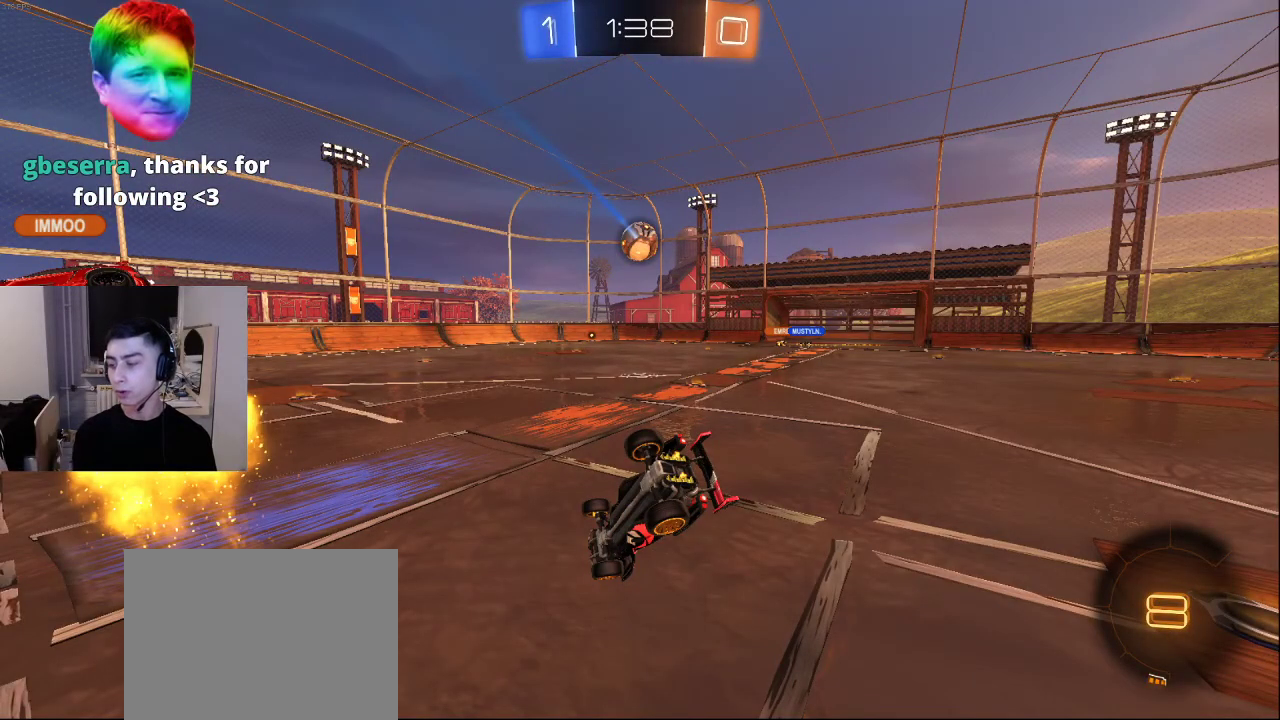
{"buttons": ["SQUARE"], "left_stick": "center", "right_stick": "center", "events": [[117, "SQUARE", "down"], [200, "SQUARE", "up"], [500, "SQUARE", "down"]]}
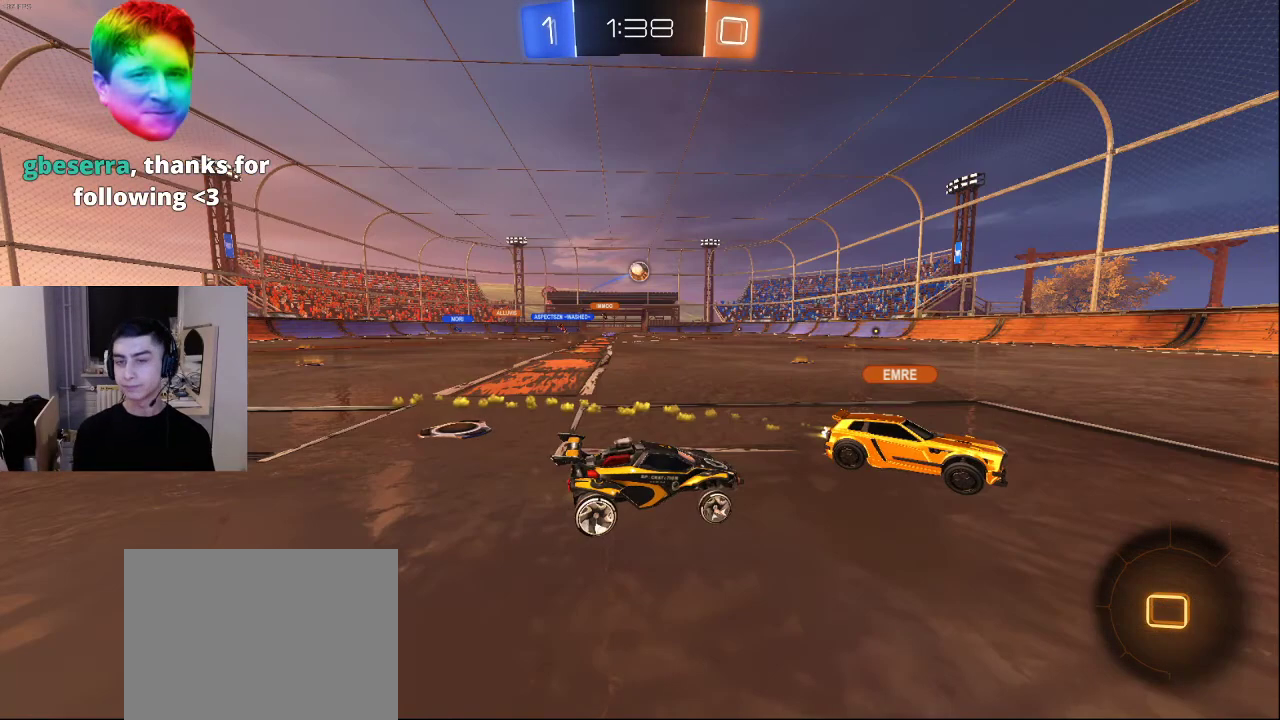
{"buttons": ["SQUARE"], "left_stick": "center", "right_stick": "center", "events": [[100, "SQUARE", "up"], [450, "SQUARE", "down"]]}
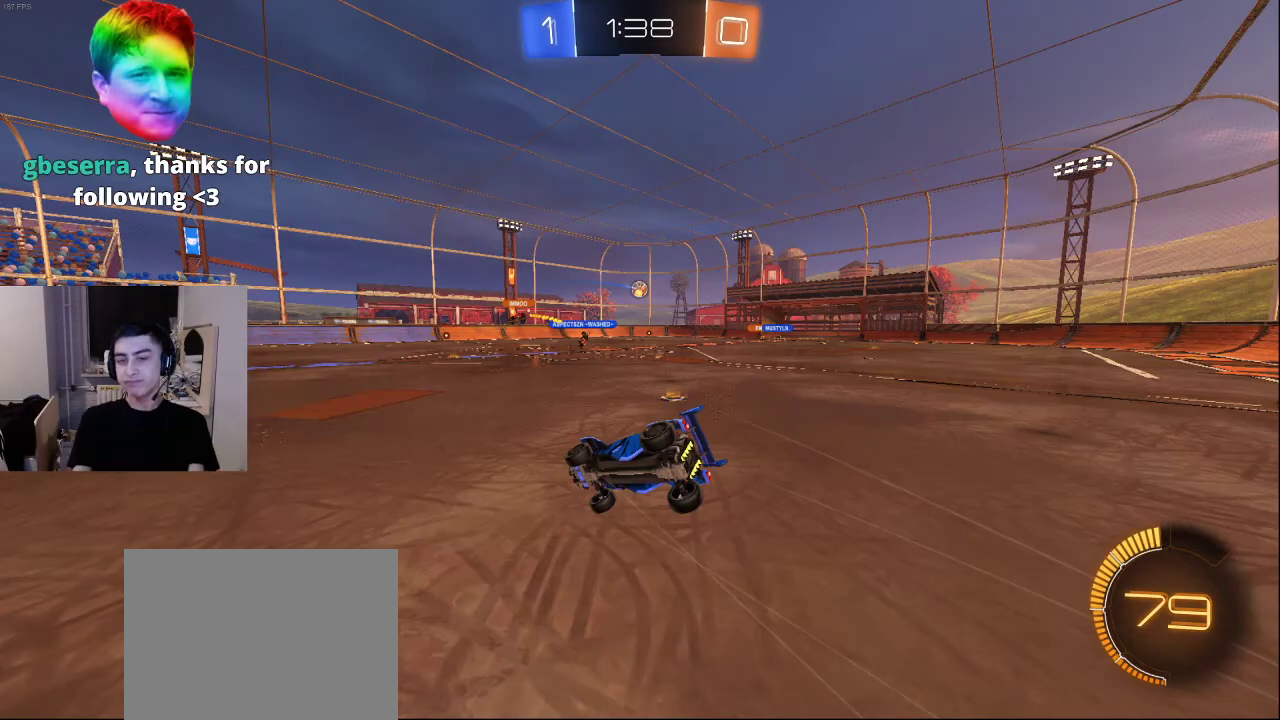
{"buttons": [], "left_stick": "center", "right_stick": "center", "events": [[67, "SQUARE", "up"], [367, "SQUARE", "down"], [467, "SQUARE", "up"]]}
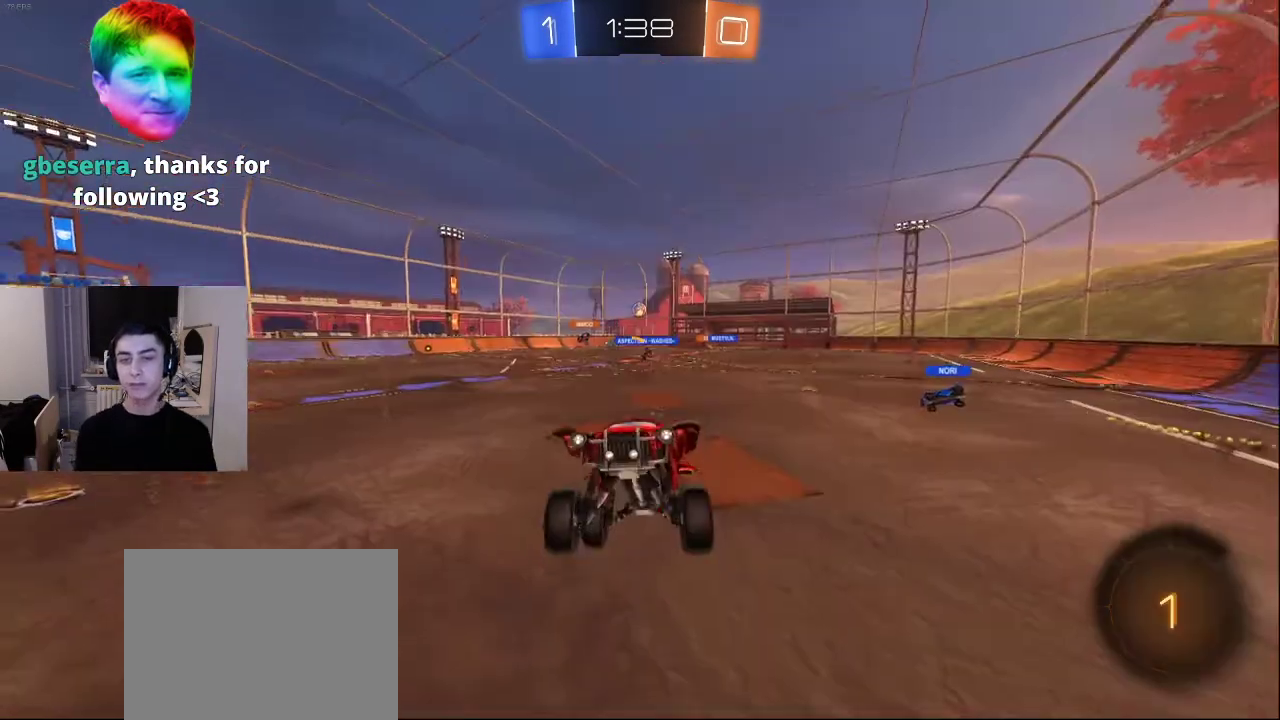
{"buttons": [], "left_stick": "center", "right_stick": "center", "events": [[283, "SQUARE", "down"], [350, "SQUARE", "up"]]}
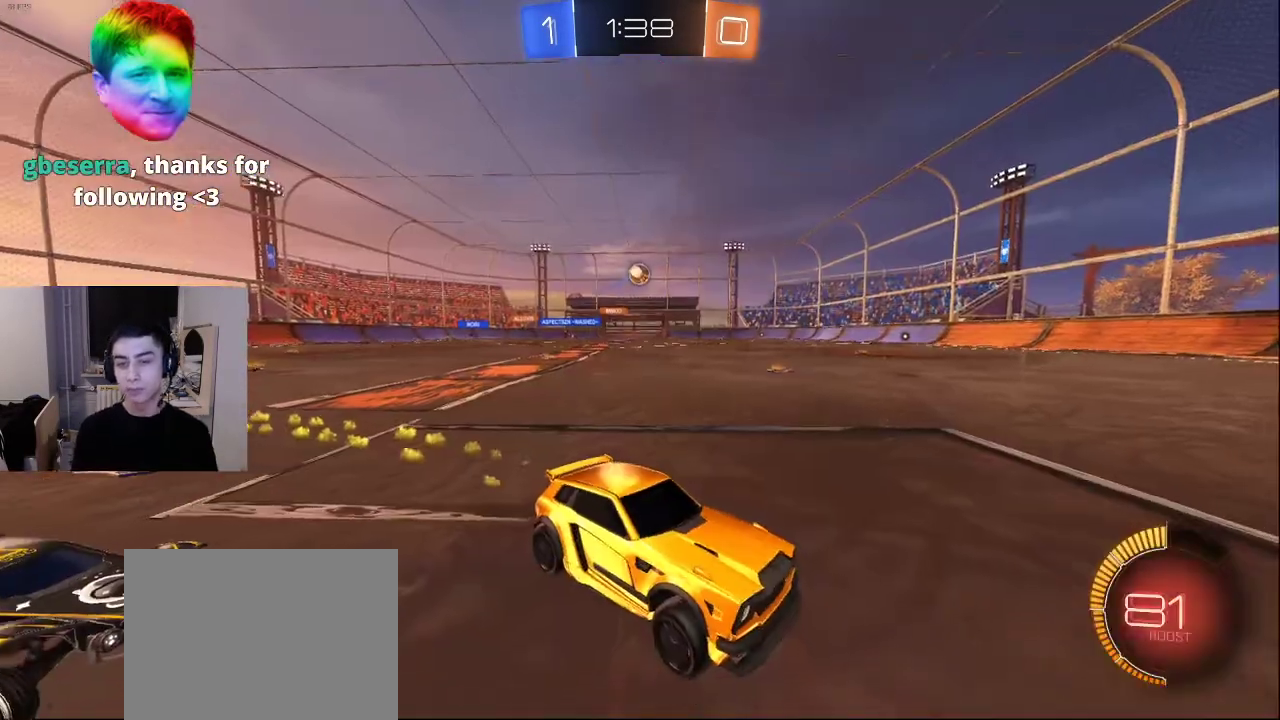
{"buttons": ["SQUARE"], "left_stick": "center", "right_stick": "center", "events": [[183, "CROSS", "down"], [317, "CROSS", "up"], [483, "SQUARE", "down"]]}
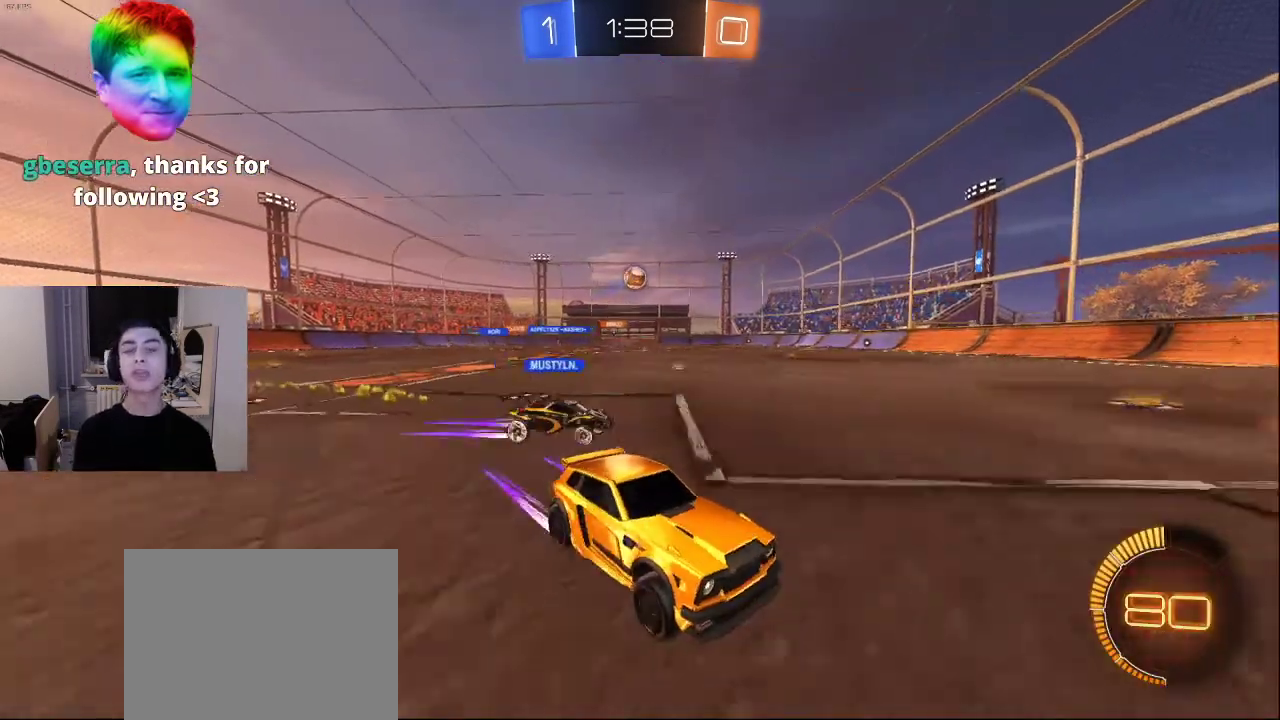
{"buttons": [], "left_stick": "center", "right_stick": "center", "events": [[67, "SQUARE", "up"]]}
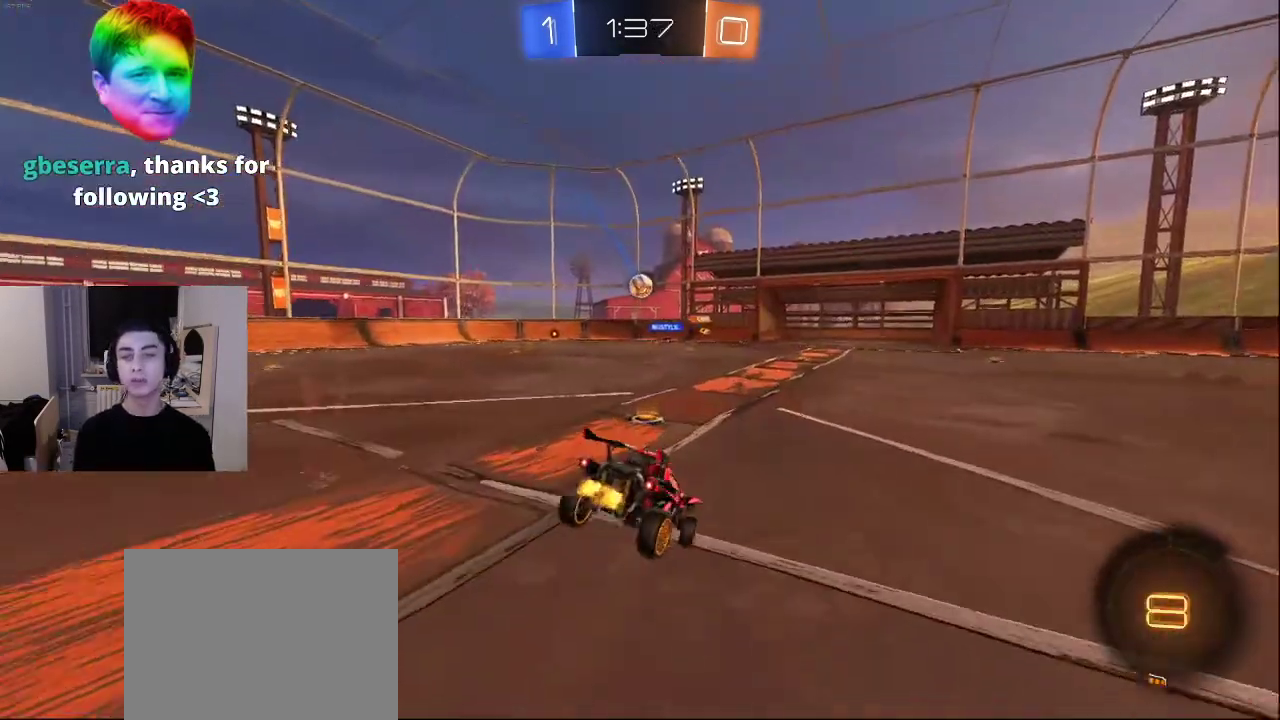
{"buttons": [], "left_stick": "center", "right_stick": "center", "events": []}
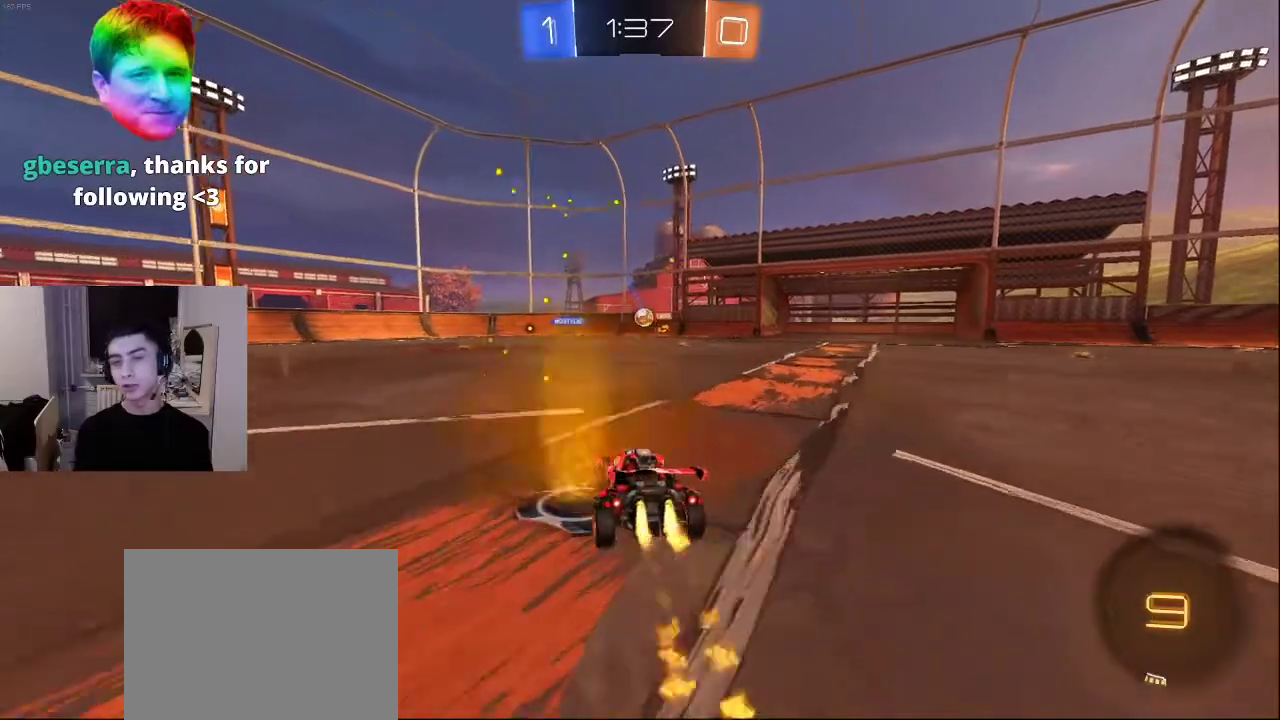
{"buttons": [], "left_stick": "center", "right_stick": "center", "events": []}
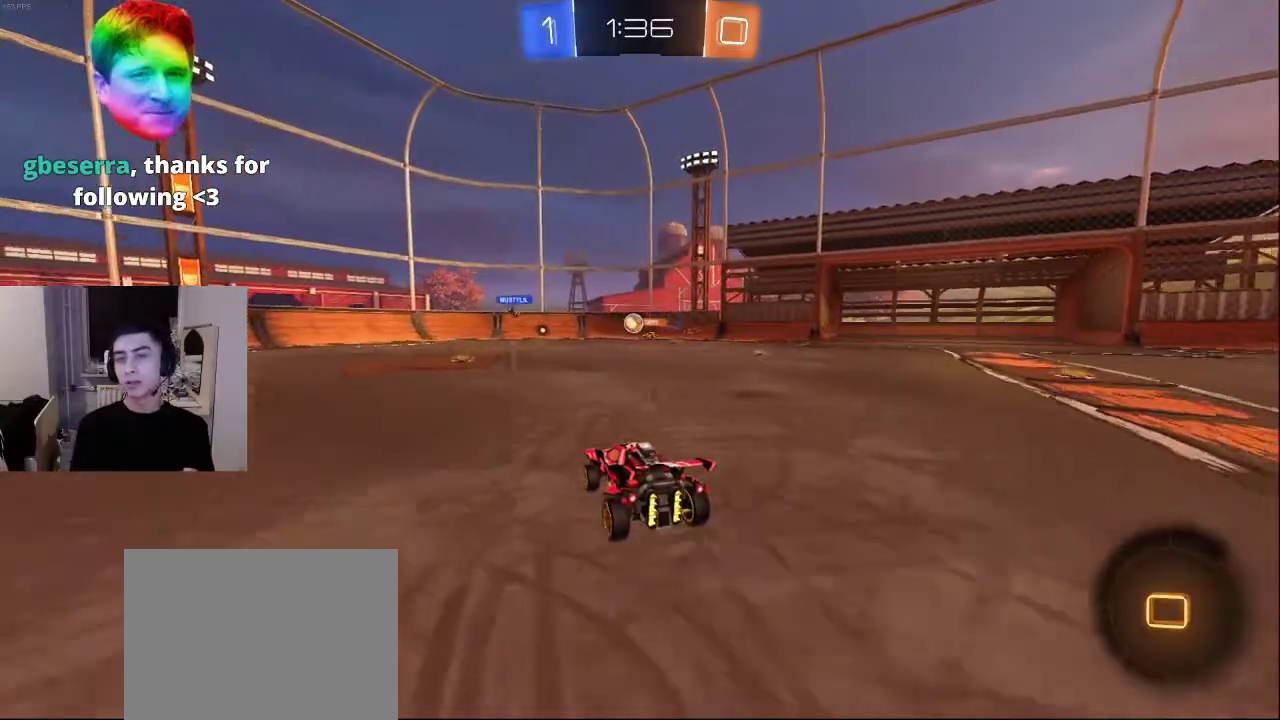
{"buttons": [], "left_stick": "center", "right_stick": "center", "events": []}
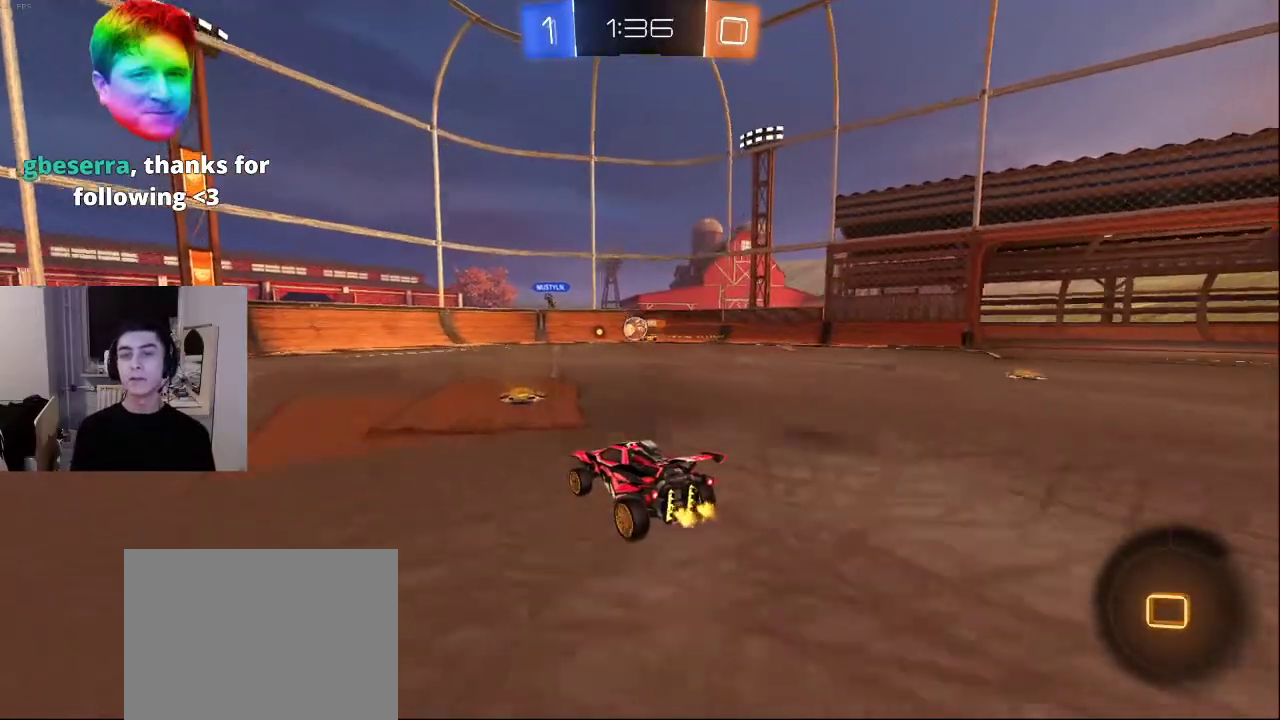
{"buttons": [], "left_stick": "center", "right_stick": "center", "events": []}
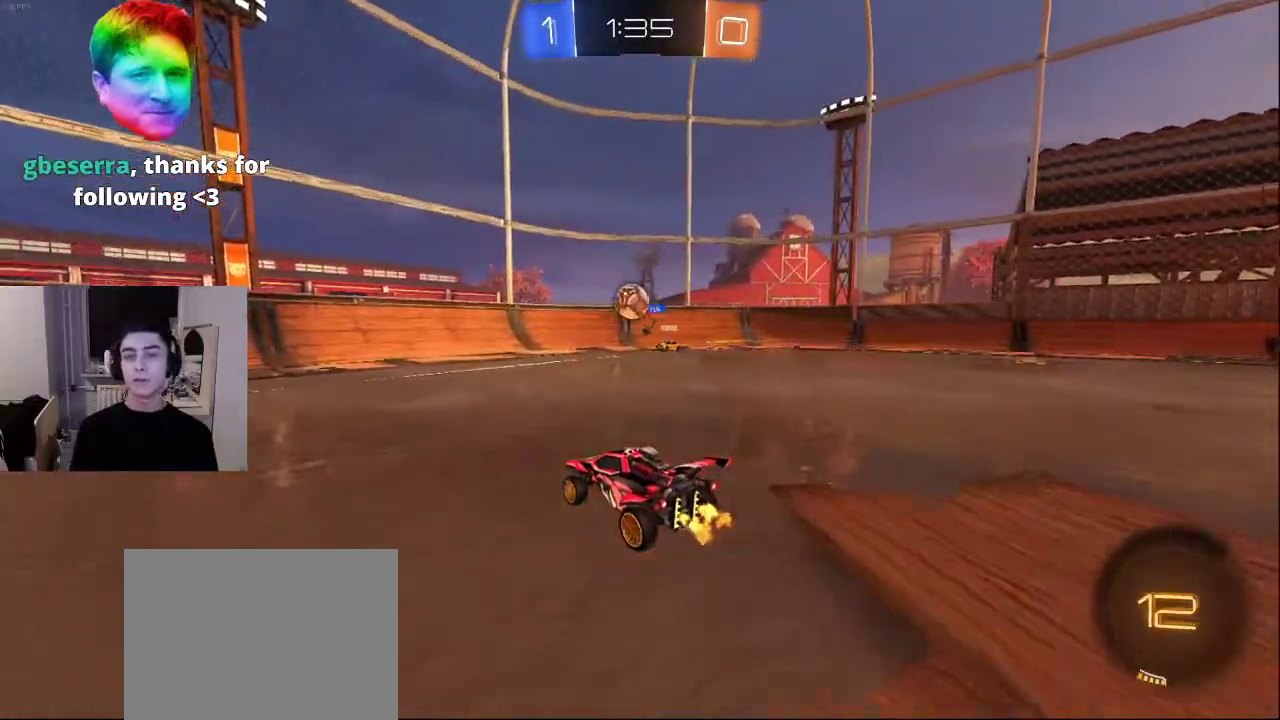
{"buttons": [], "left_stick": "center", "right_stick": "center", "events": []}
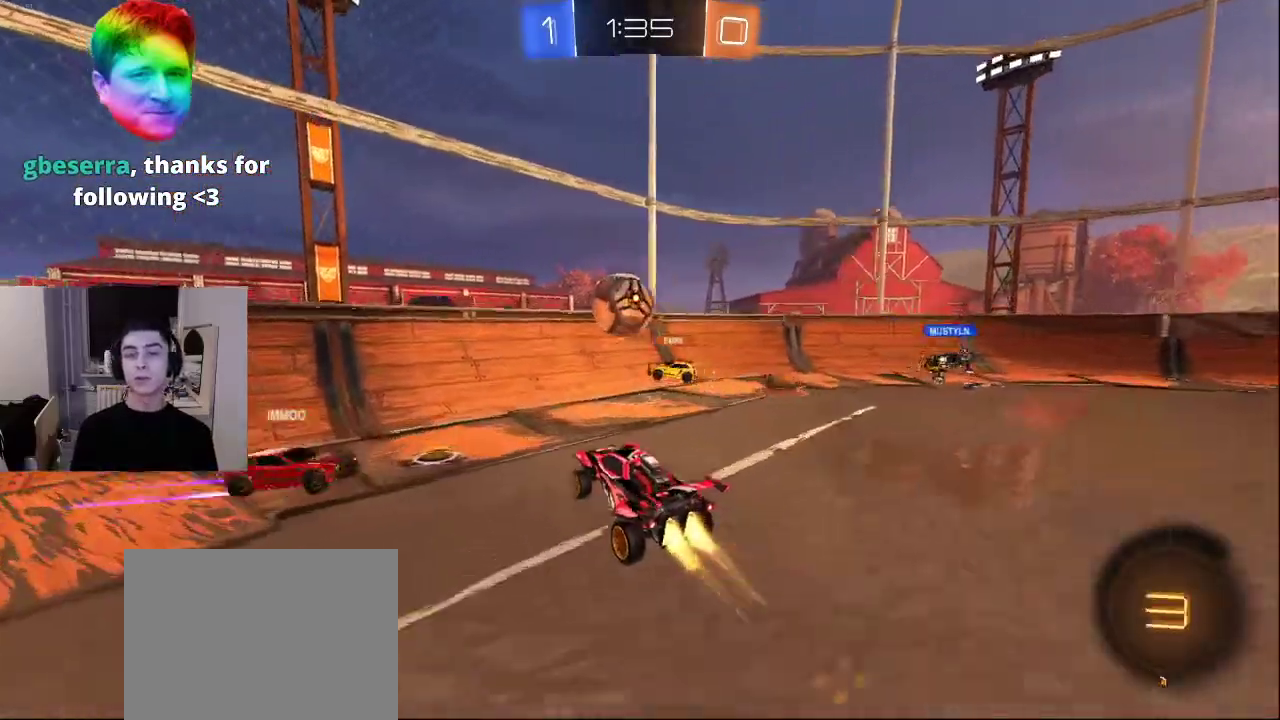
{"buttons": [], "left_stick": "center", "right_stick": "center", "events": []}
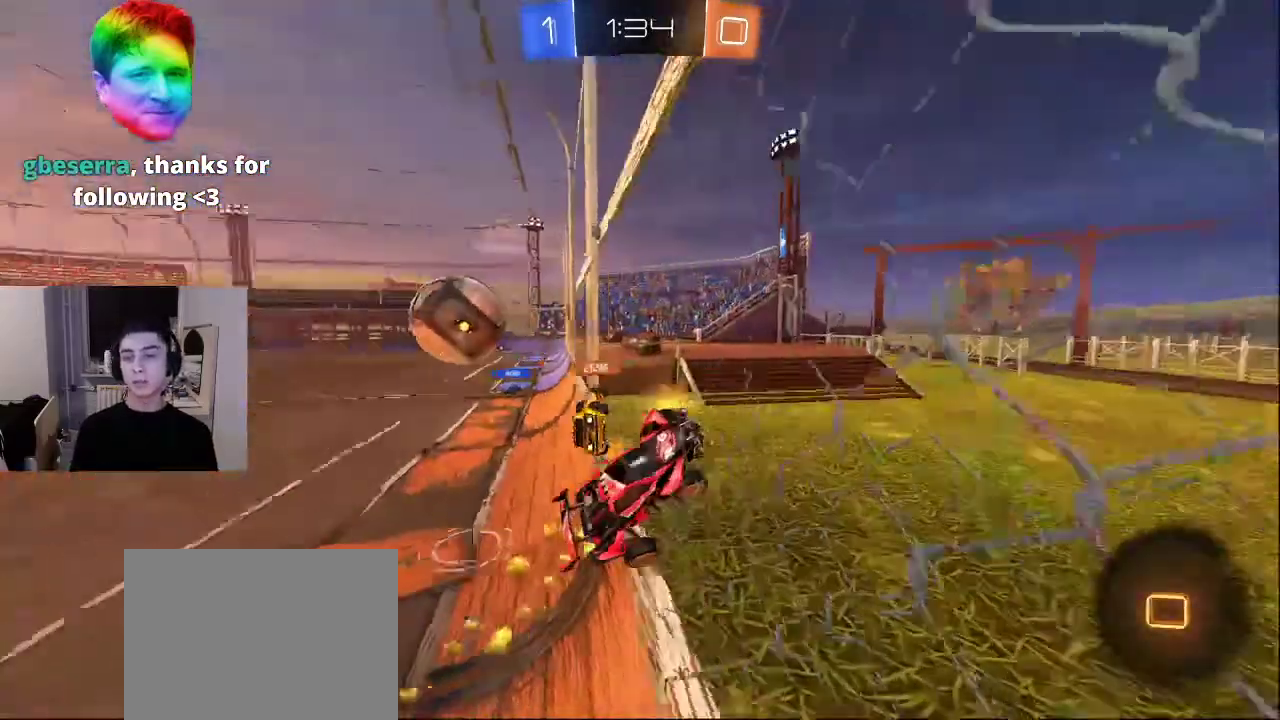
{"buttons": [], "left_stick": "center", "right_stick": "center", "events": [[67, "CROSS", "down"], [150, "CROSS", "up"]]}
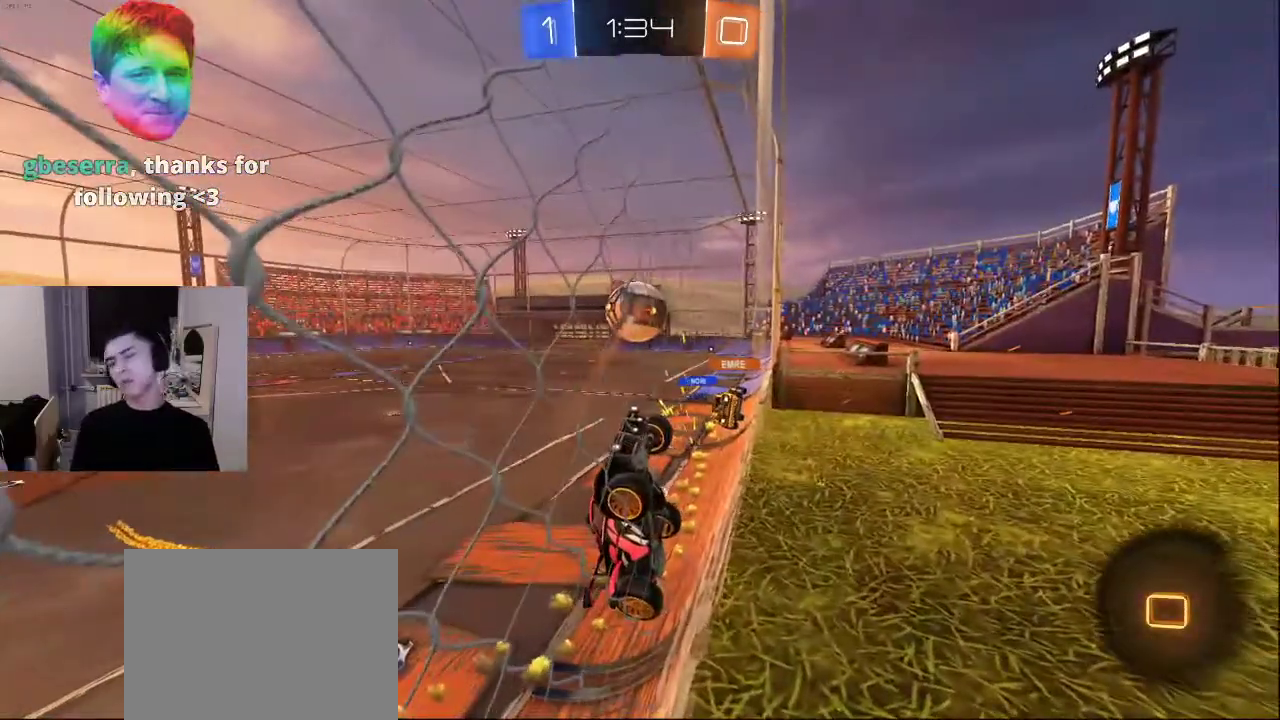
{"buttons": [], "left_stick": "center", "right_stick": "center", "events": []}
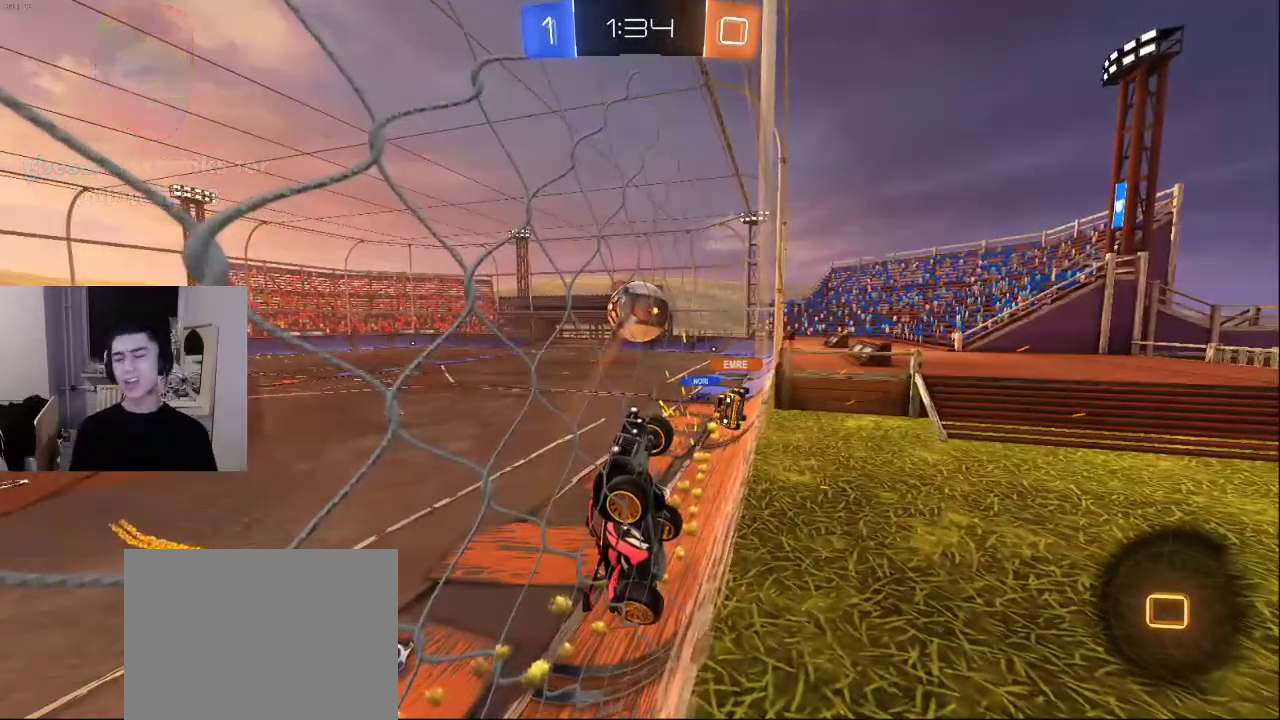
{"buttons": [], "left_stick": "center", "right_stick": "center", "events": [[50, "DPAD_LEFT", "down"], [167, "DPAD_LEFT", "up"]]}
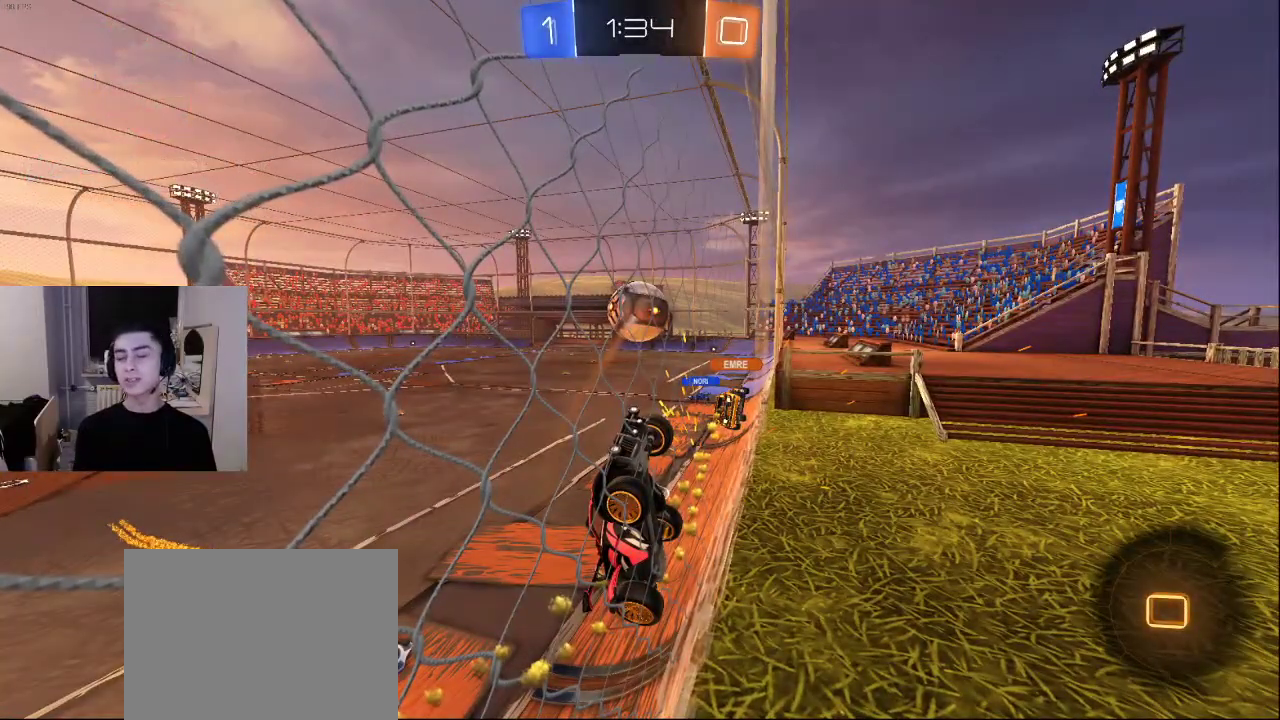
{"buttons": [], "left_stick": "center", "right_stick": "center", "events": [[200, "CROSS", "down"], [300, "CROSS", "up"]]}
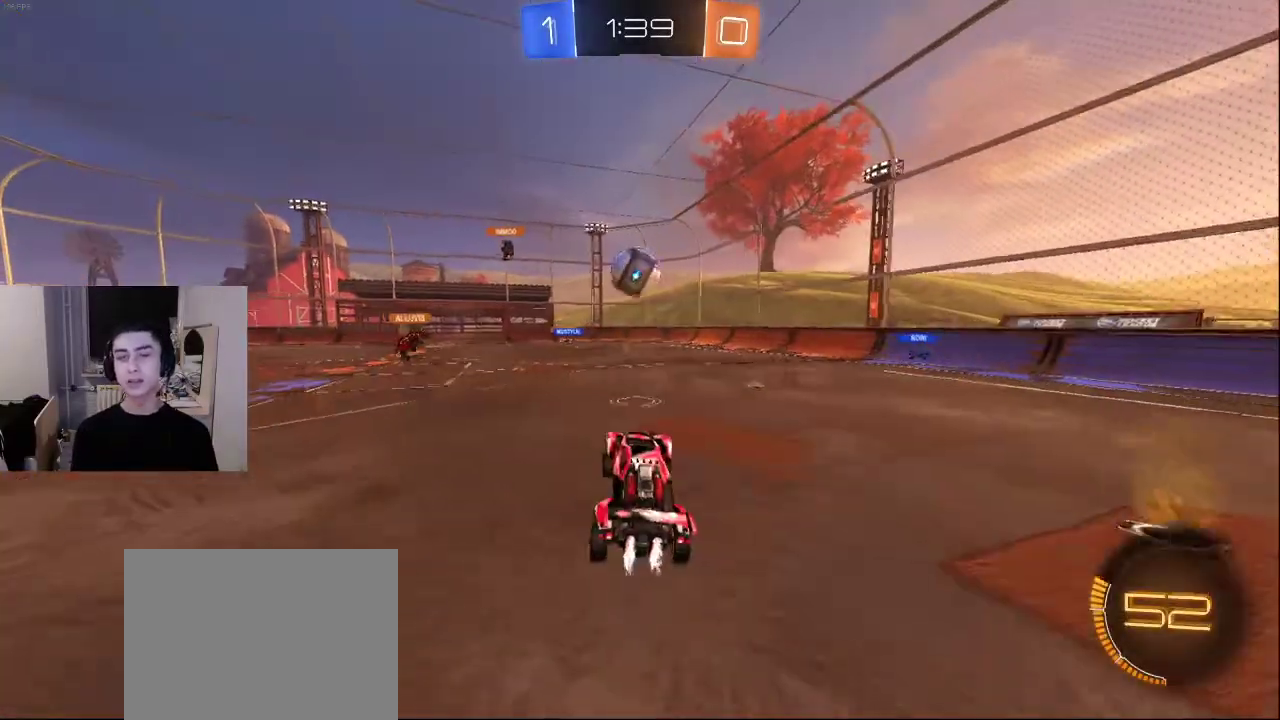
{"buttons": [], "left_stick": "center", "right_stick": "center", "events": []}